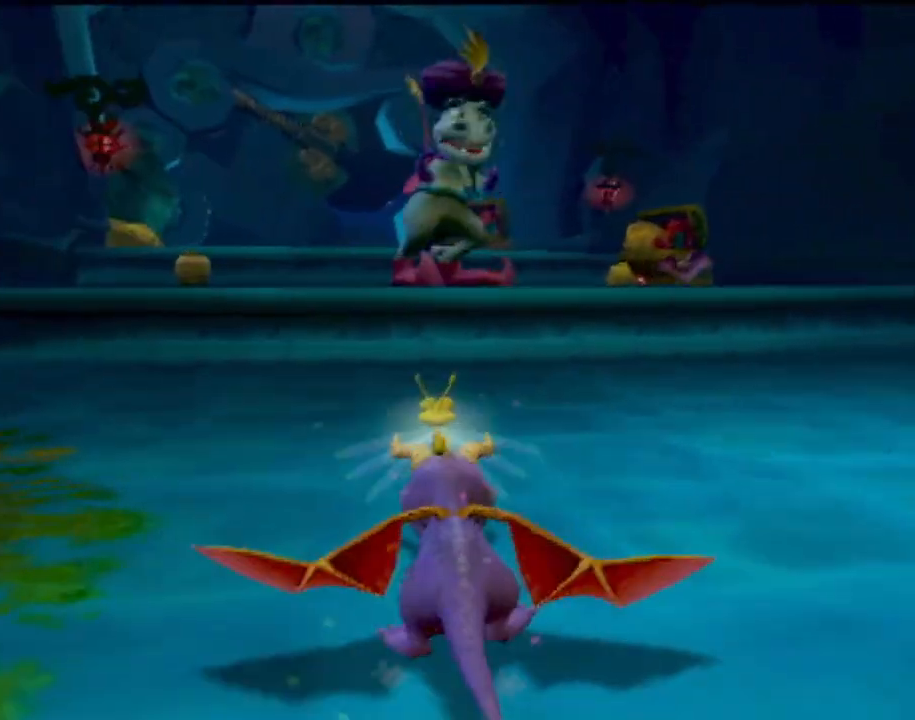
Gameplay with a controller (PlayStation layout); each line is a JSON object with the inputs held at the frame after it. "events" lists button and stick changes between this image and that frame as [ms after this image, input, new state], when the widget could be followed in between. Not read: L3 R3 right_stick.
{"buttons": ["SQUARE"], "left_stick": "center", "events": [[100, "CROSS", "down"], [433, "CROSS", "up"]]}
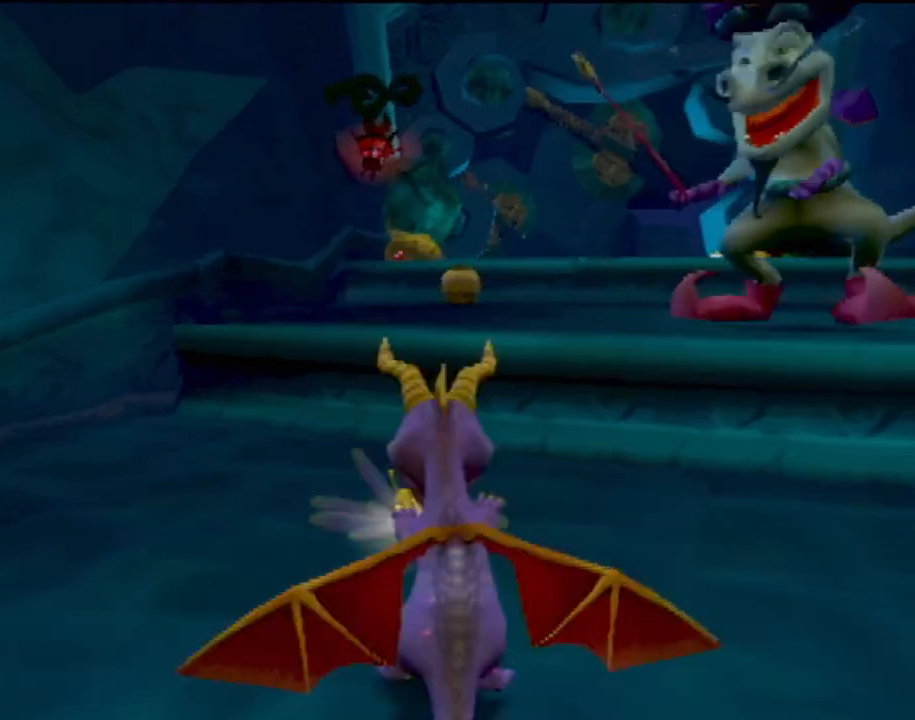
{"buttons": ["SQUARE"], "left_stick": "center", "events": [[34, "left_stick", "right"], [150, "left_stick", "center"]]}
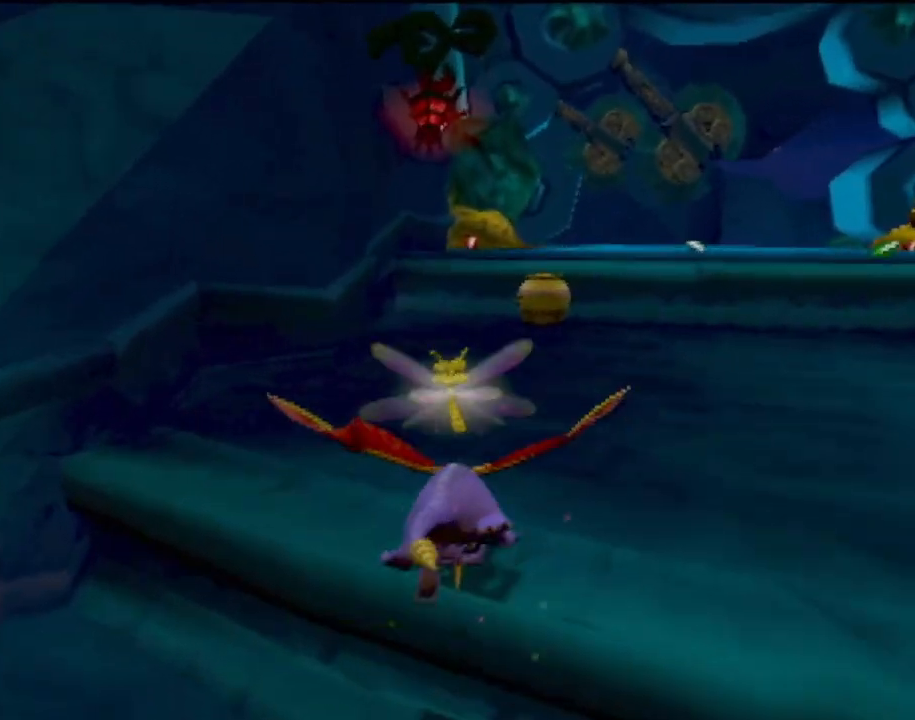
{"buttons": ["SQUARE"], "left_stick": "center", "events": [[267, "left_stick", "right"], [450, "left_stick", "center"]]}
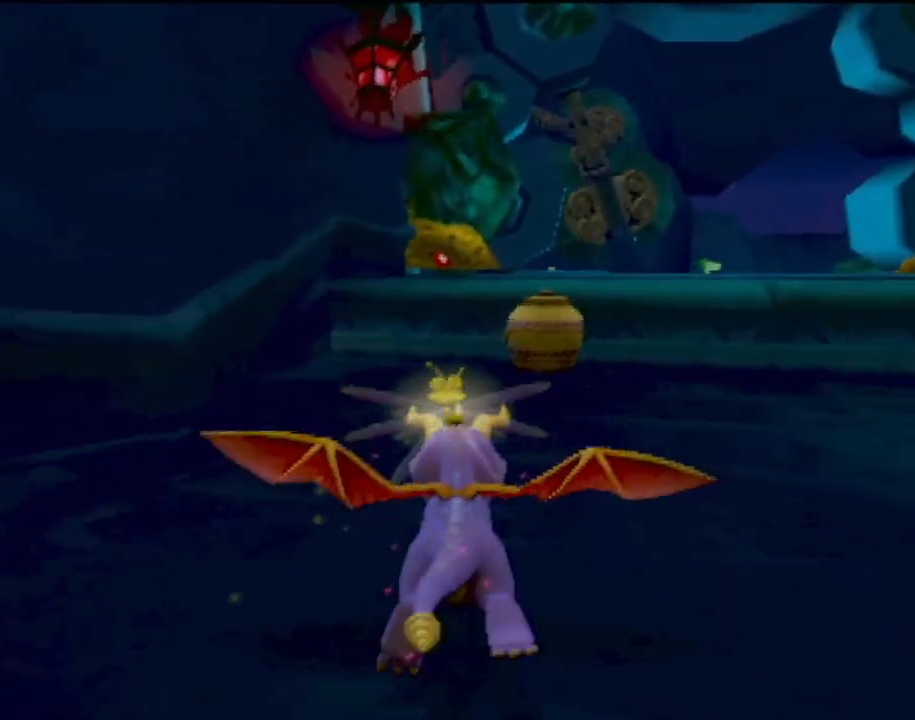
{"buttons": ["SQUARE"], "left_stick": "center", "events": [[117, "CROSS", "down"], [484, "CROSS", "up"]]}
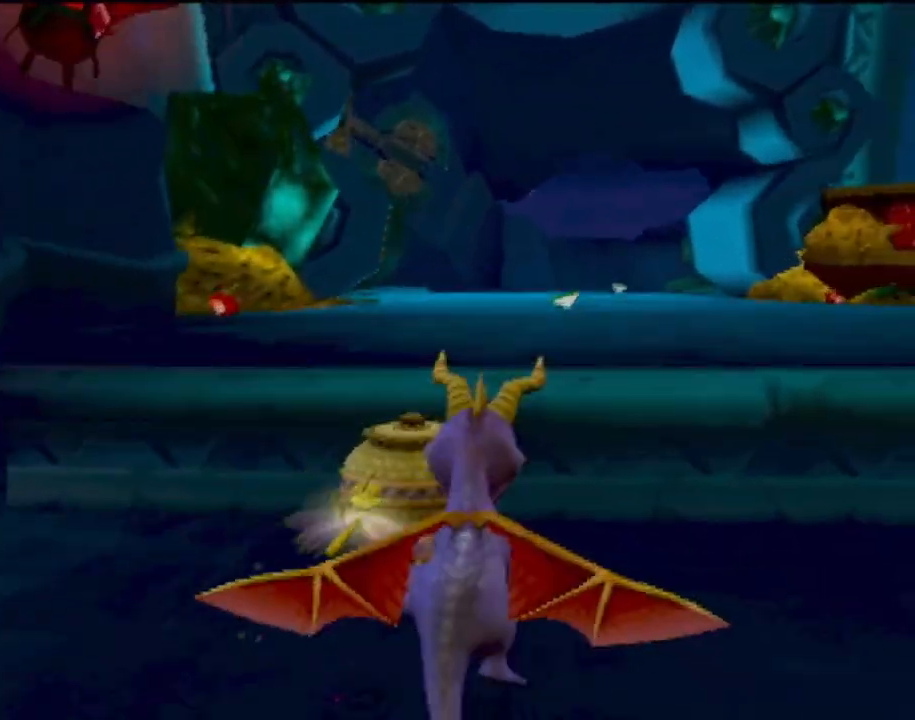
{"buttons": ["SQUARE"], "left_stick": "center", "events": []}
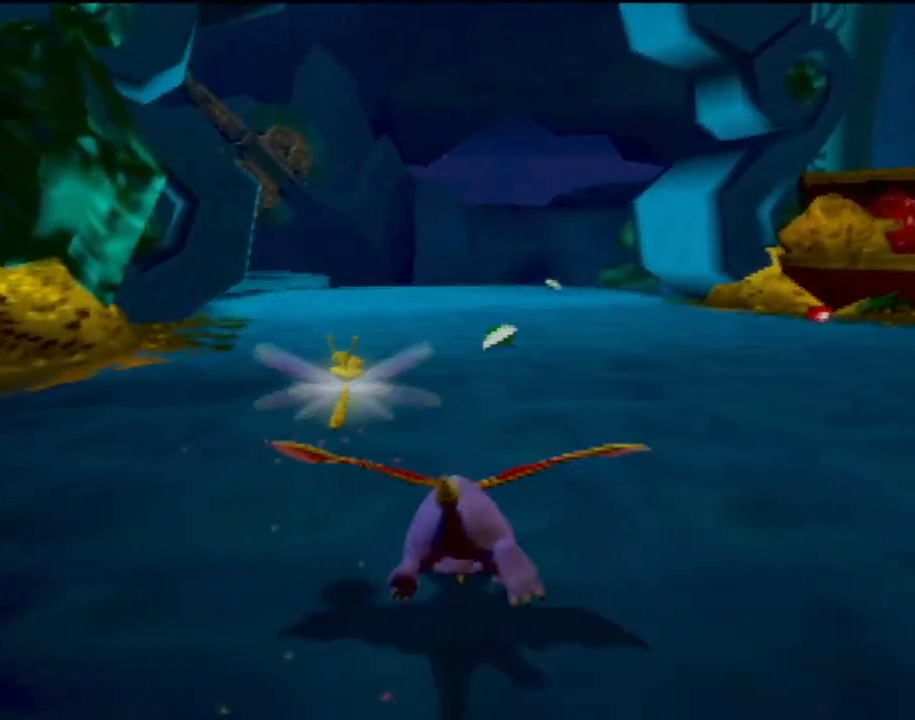
{"buttons": ["SQUARE"], "left_stick": "center", "events": [[234, "left_stick", "left"], [367, "left_stick", "center"]]}
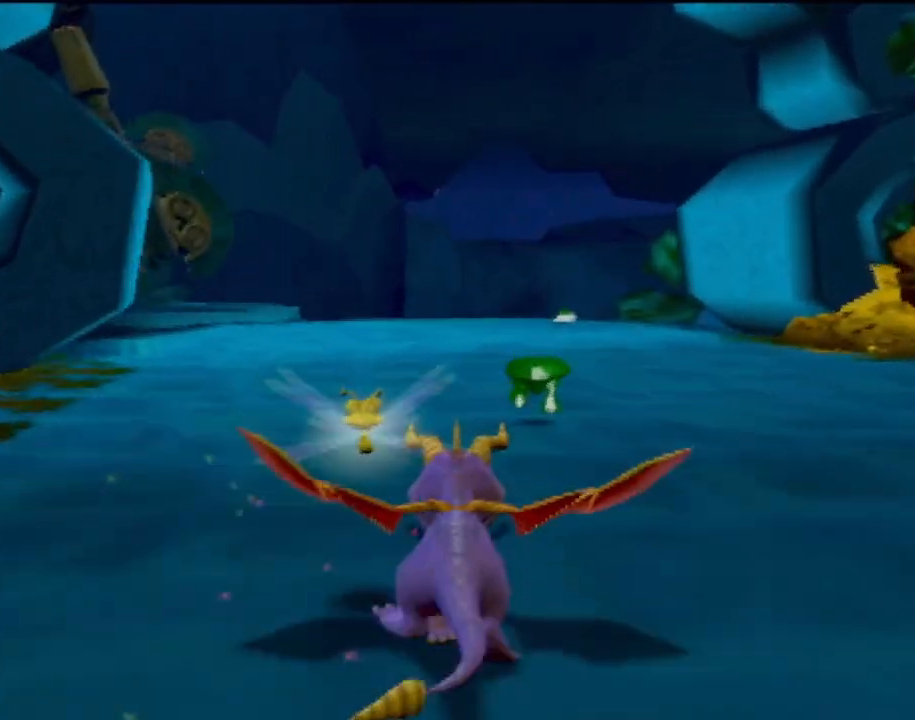
{"buttons": ["SQUARE"], "left_stick": "left", "events": [[500, "left_stick", "left"]]}
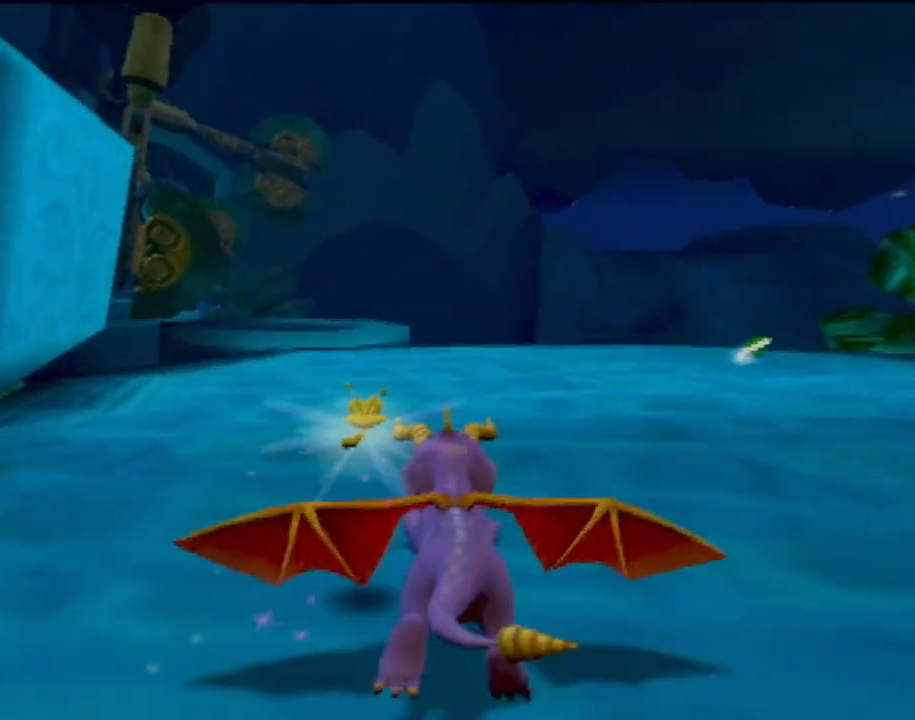
{"buttons": ["SQUARE"], "left_stick": "center", "events": [[117, "left_stick", "center"]]}
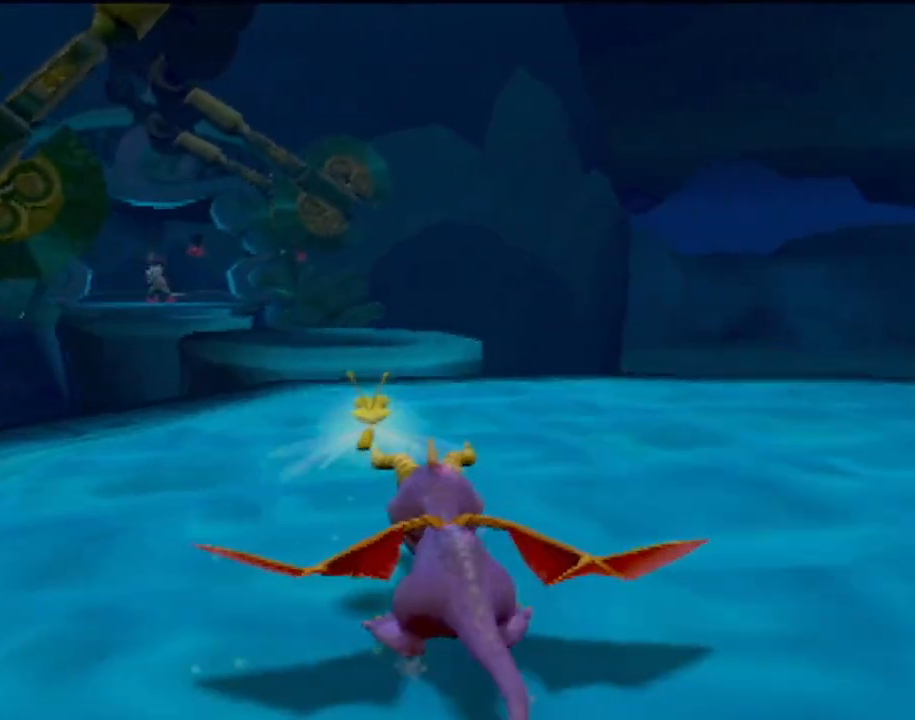
{"buttons": ["CROSS", "SQUARE"], "left_stick": "center", "events": [[367, "CROSS", "down"]]}
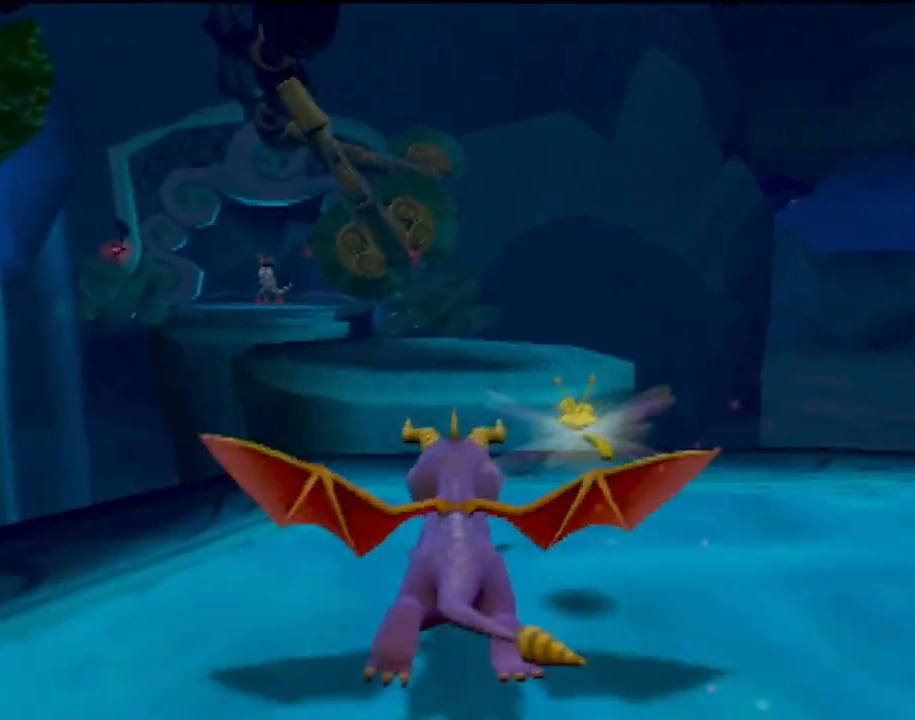
{"buttons": ["SQUARE"], "left_stick": "up-left", "events": [[184, "CROSS", "up"], [417, "left_stick", "up-left"]]}
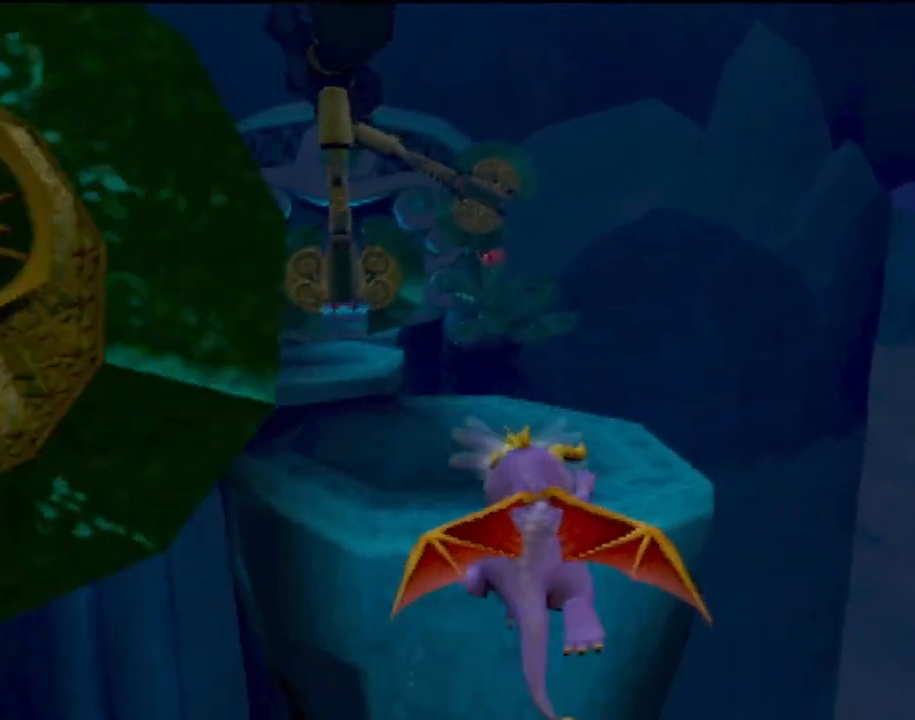
{"buttons": [], "left_stick": "up-right", "events": [[150, "SQUARE", "up"], [217, "left_stick", "center"], [233, "CROSS", "down"], [434, "CROSS", "up"], [434, "left_stick", "right"], [484, "left_stick", "up-right"]]}
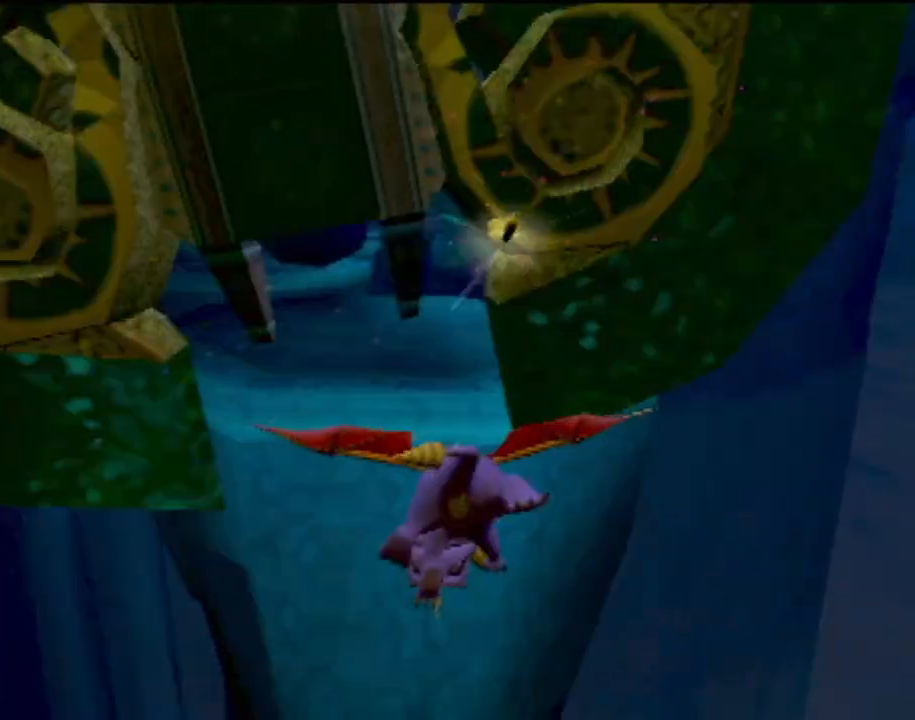
{"buttons": [], "left_stick": "up-right", "events": [[84, "TRIANGLE", "down"], [267, "TRIANGLE", "up"]]}
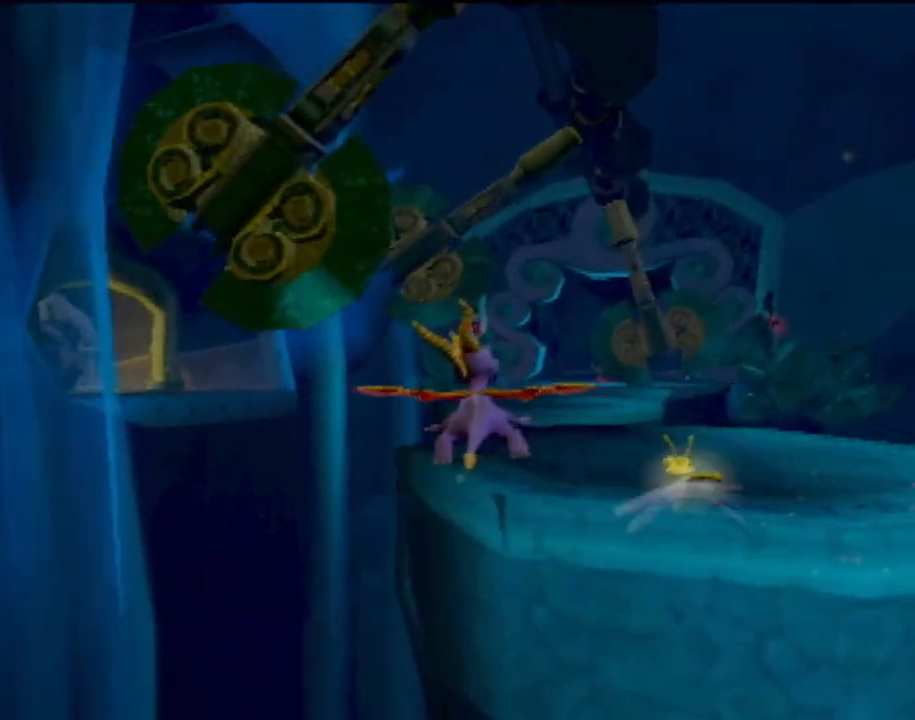
{"buttons": [], "left_stick": "up", "events": [[250, "left_stick", "up"]]}
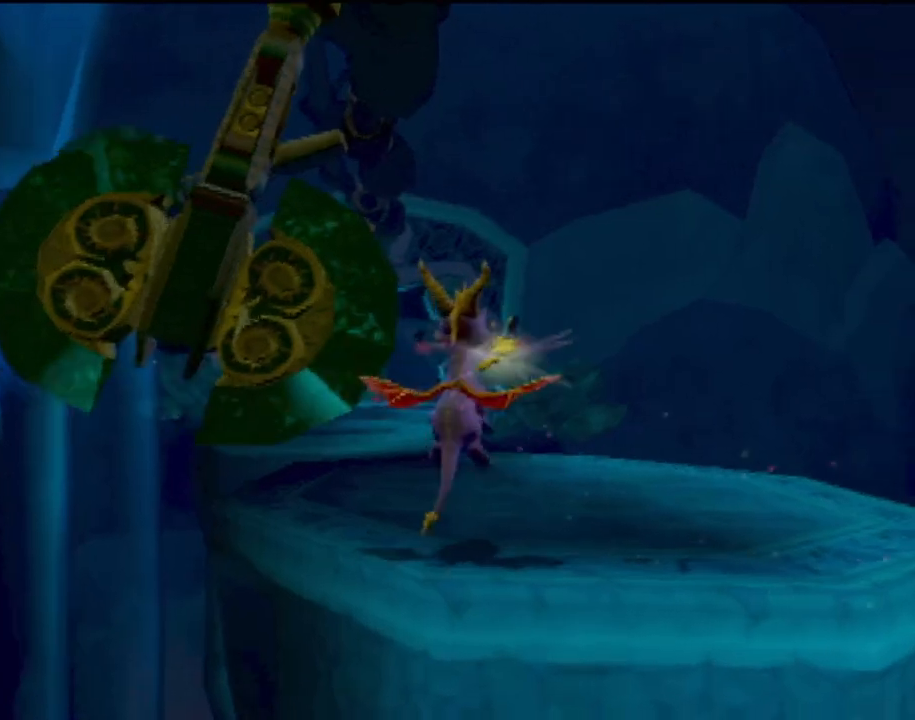
{"buttons": ["SQUARE"], "left_stick": "left", "events": [[50, "SQUARE", "down"], [251, "left_stick", "center"], [417, "left_stick", "left"]]}
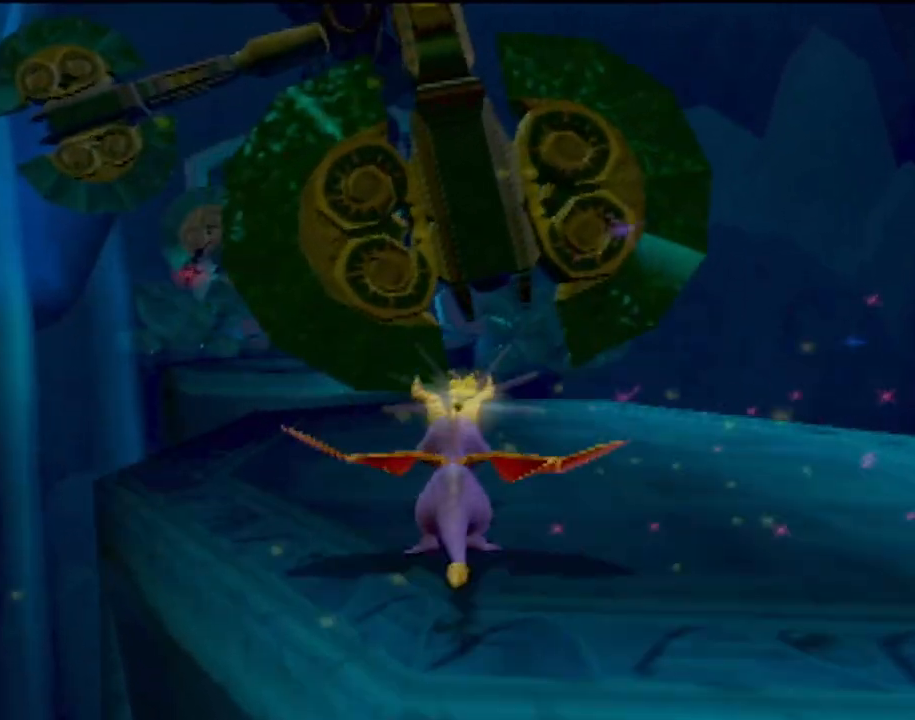
{"buttons": ["CROSS", "SQUARE"], "left_stick": "center", "events": [[117, "left_stick", "center"], [200, "CROSS", "down"]]}
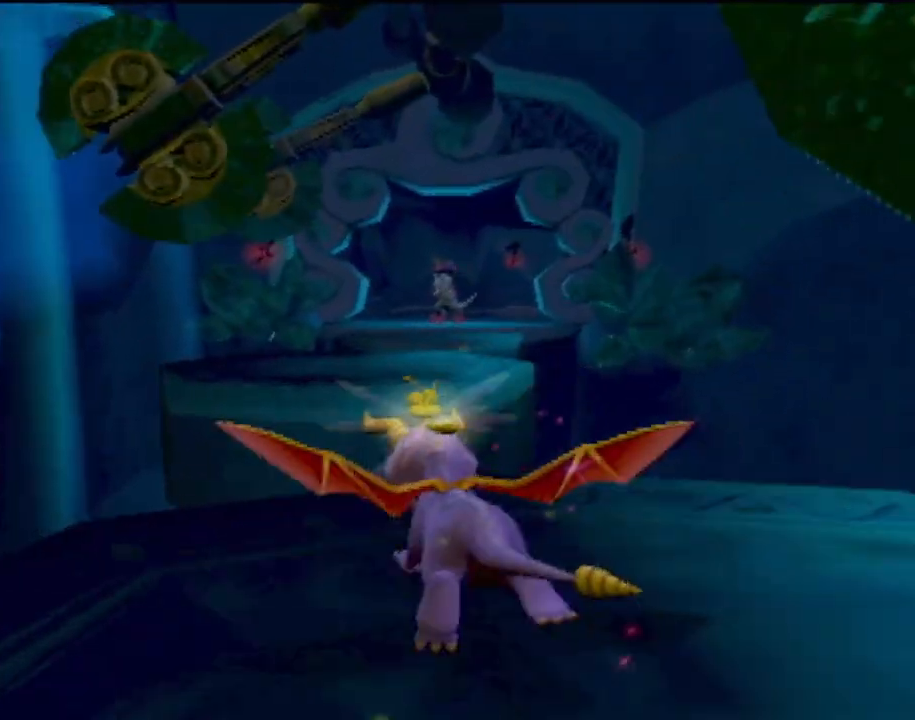
{"buttons": [], "left_stick": "up-right", "events": [[117, "CROSS", "up"], [134, "SQUARE", "up"], [201, "CROSS", "down"], [334, "left_stick", "right"], [384, "CROSS", "up"], [484, "left_stick", "up-right"]]}
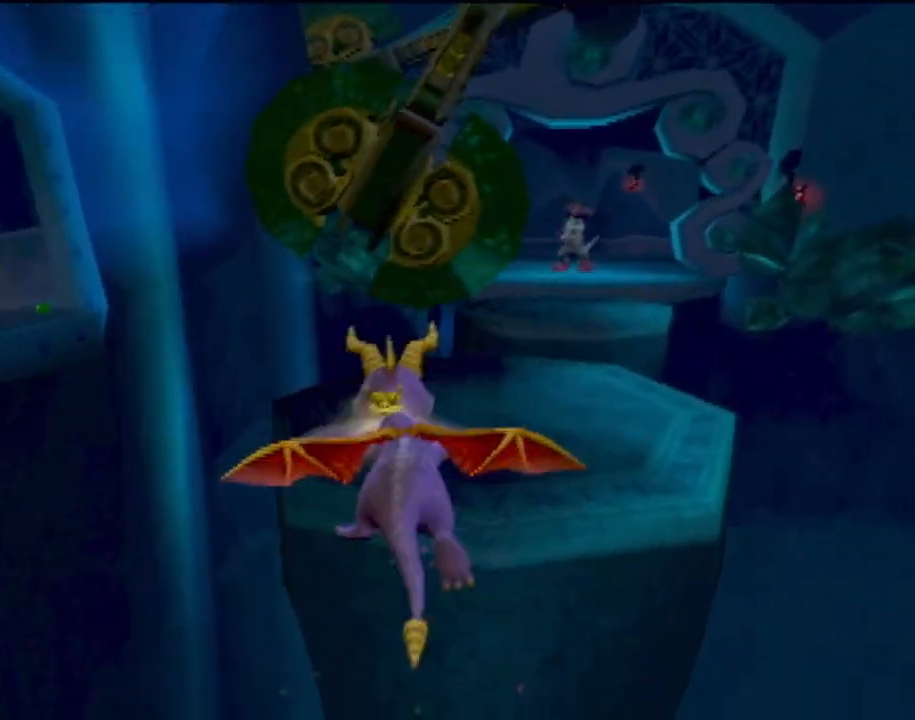
{"buttons": ["SQUARE"], "left_stick": "center", "events": [[33, "SQUARE", "down"], [167, "left_stick", "center"]]}
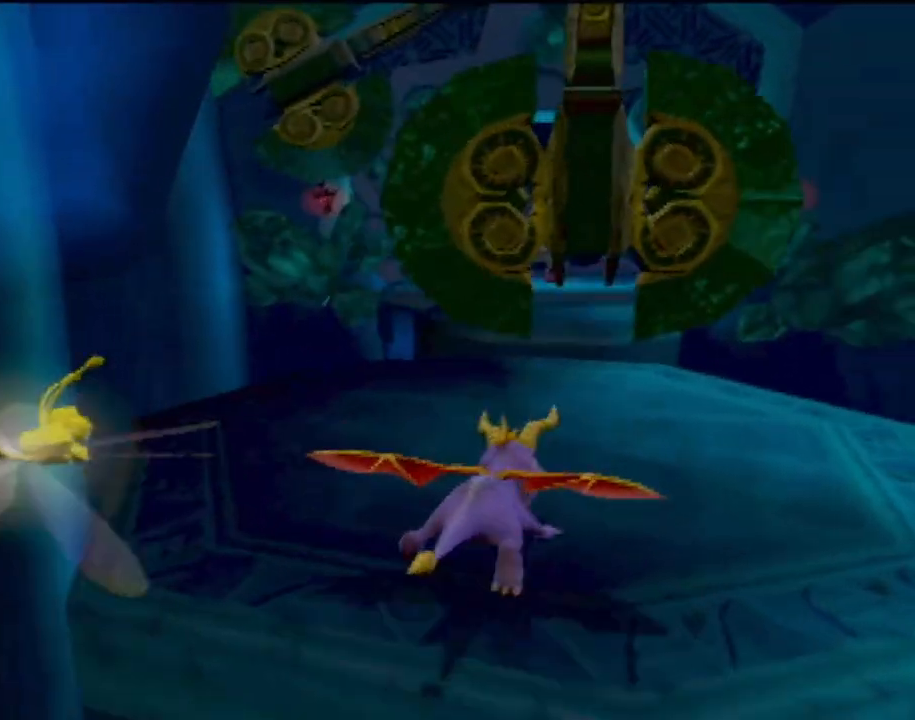
{"buttons": ["CROSS", "SQUARE"], "left_stick": "center", "events": [[317, "CROSS", "down"]]}
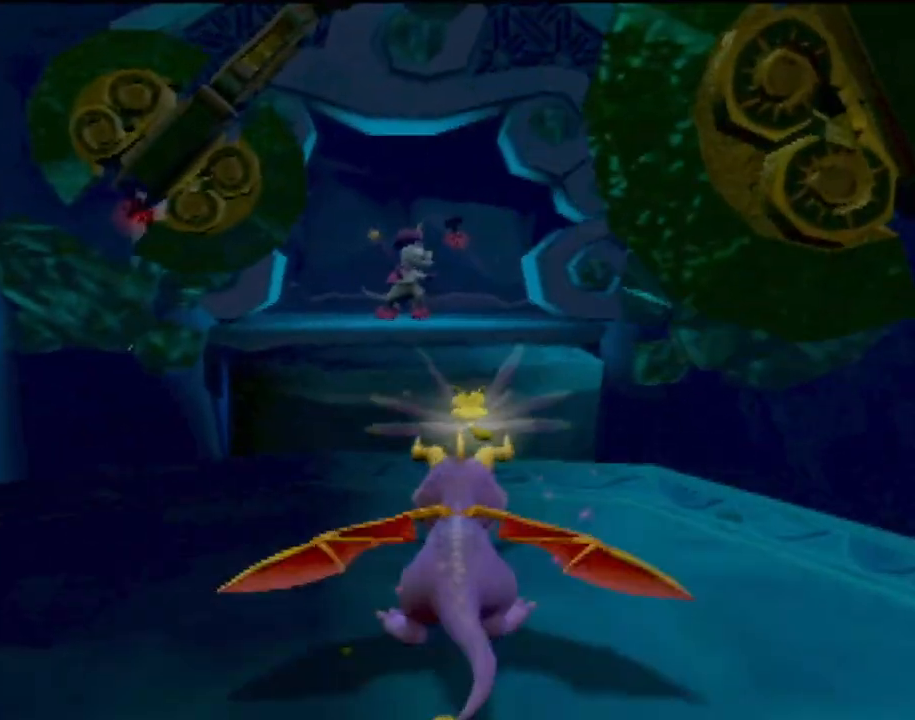
{"buttons": [], "left_stick": "center", "events": [[50, "left_stick", "up-left"], [133, "CROSS", "up"], [133, "SQUARE", "up"], [183, "left_stick", "center"], [267, "CROSS", "down"], [384, "SQUARE", "down"], [434, "CROSS", "up"], [500, "SQUARE", "up"]]}
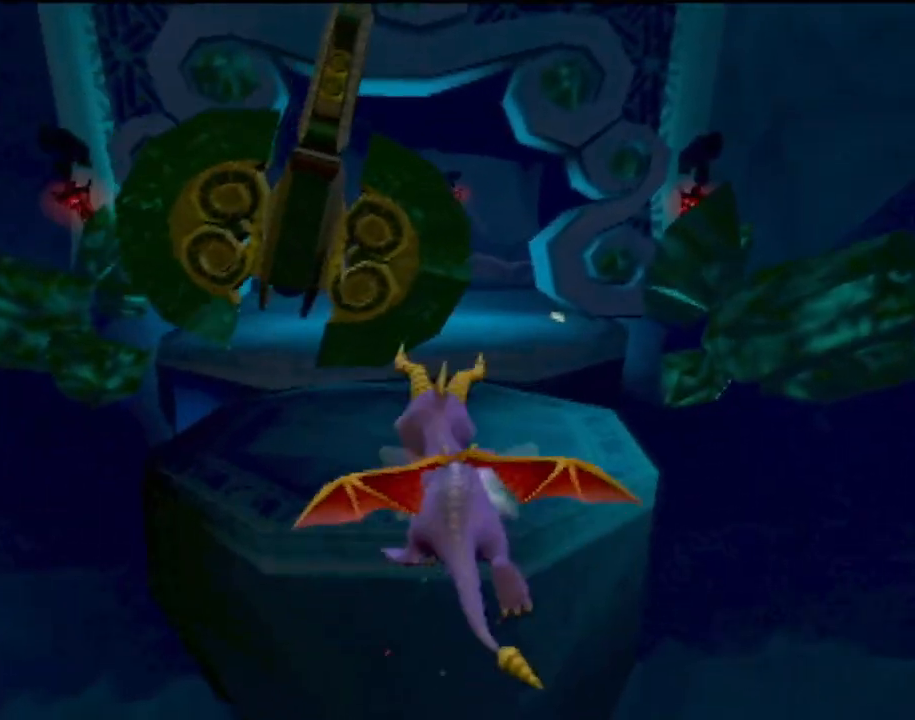
{"buttons": [], "left_stick": "center", "events": []}
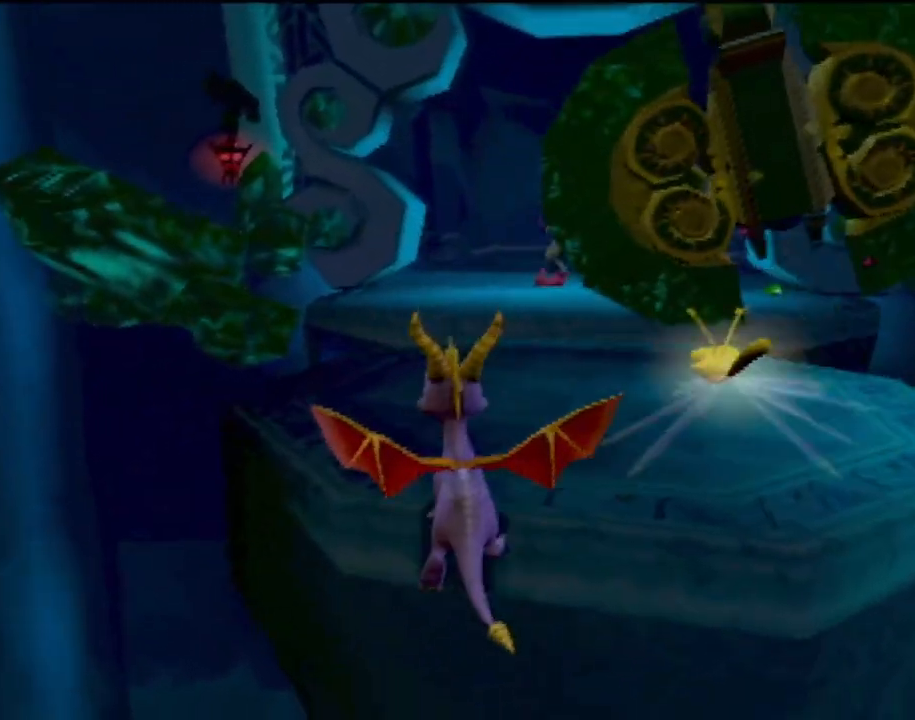
{"buttons": [], "left_stick": "center", "events": [[50, "CROSS", "down"], [183, "CROSS", "up"]]}
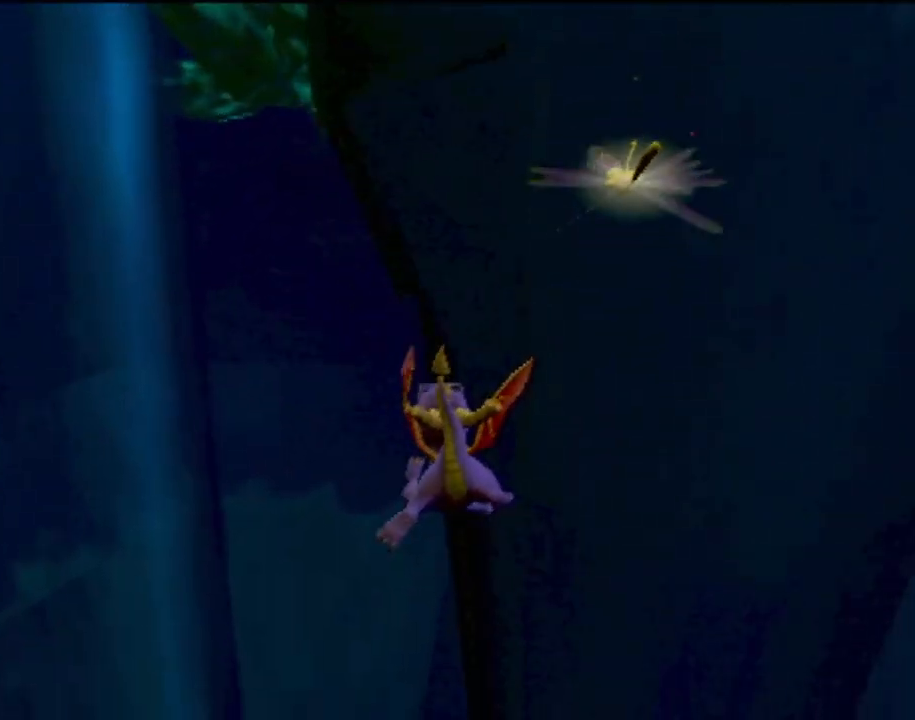
{"buttons": [], "left_stick": "center", "events": []}
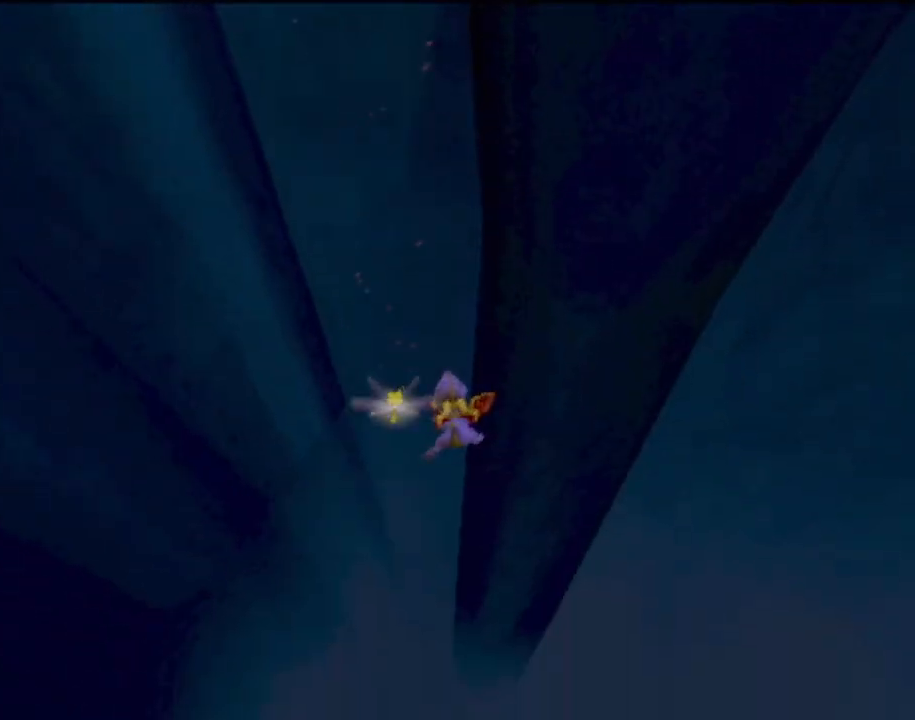
{"buttons": [], "left_stick": "center", "events": []}
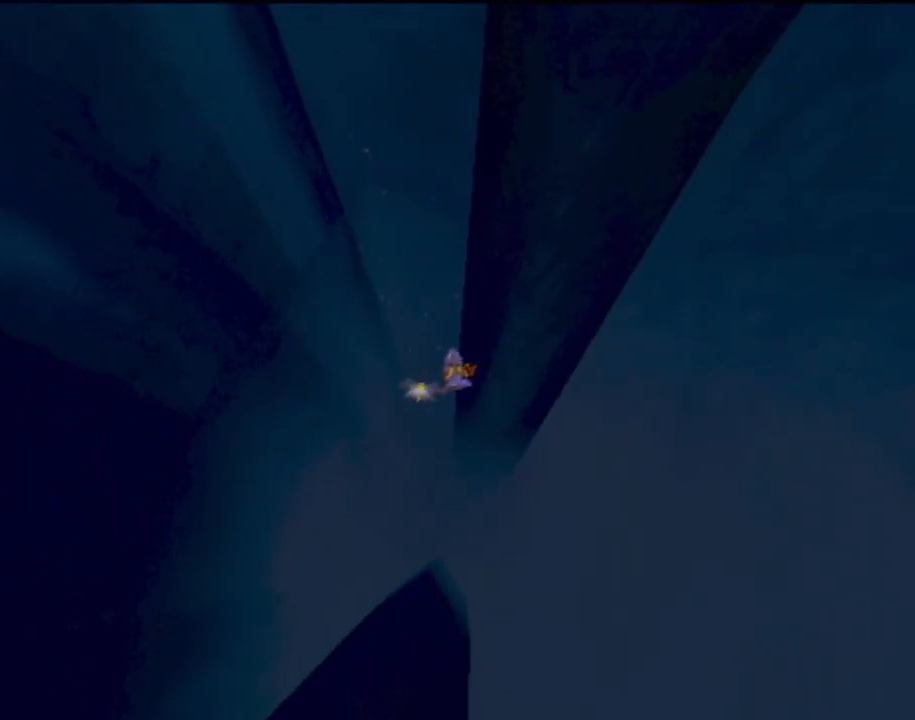
{"buttons": [], "left_stick": "center", "events": []}
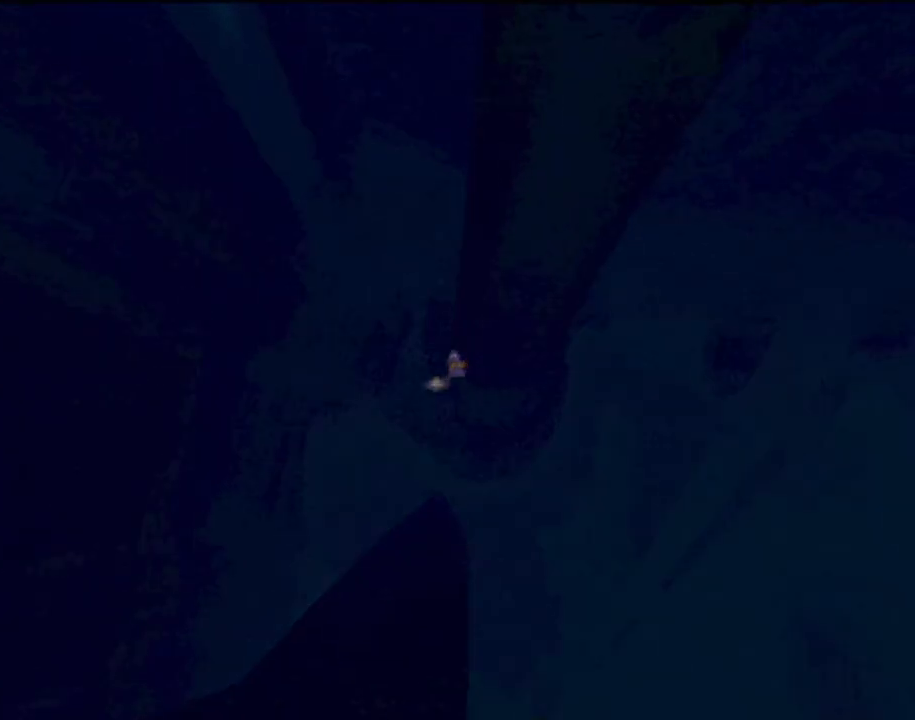
{"buttons": [], "left_stick": "center", "events": []}